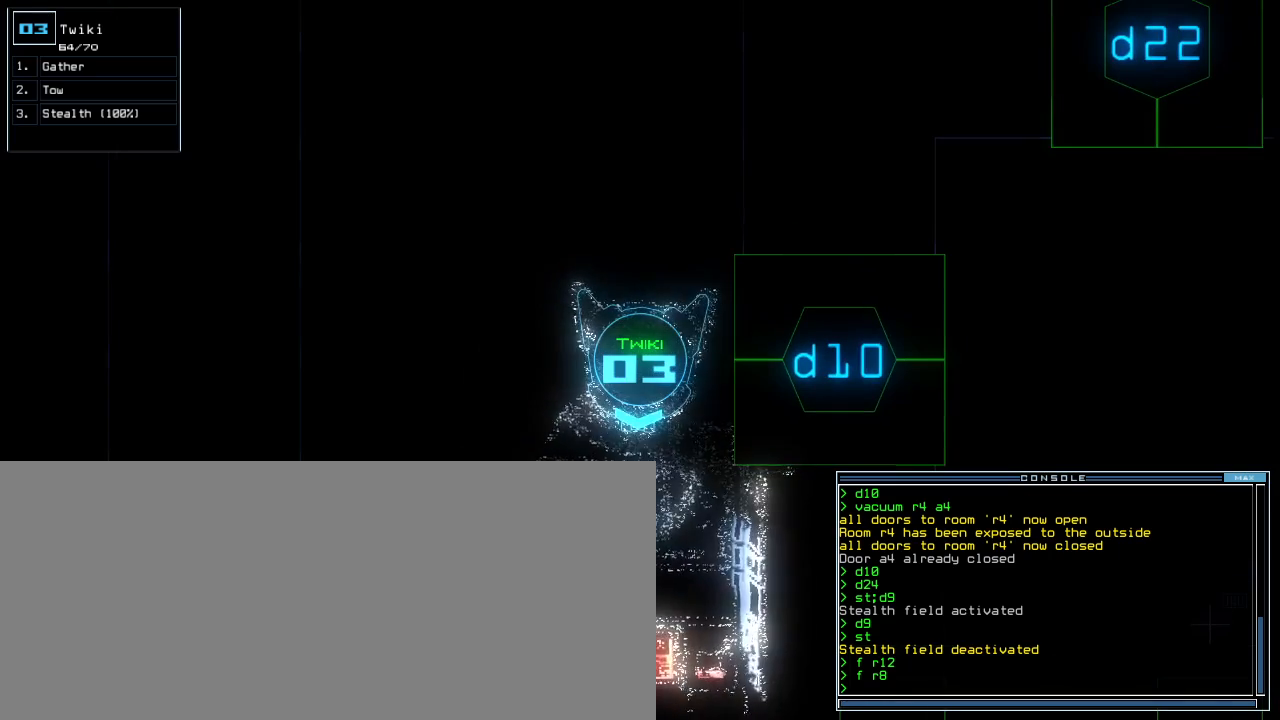
Gameplay with keyboard; each line is a JSON object with the keys held at the frame after it. "events" lists presses ("down") and releases ("up") of ".", "0", "1", "2", "3", "4", "5", "6", "7", "8", "9", "a", "b", "backspace", "c", "caps_lock", "comma", "ctrl_l", "ctrl_r", "d", "down", "e", "equals", "escape", "f", "f5", "g", "h", "i", "j", "k", "l", "left", "m", "minus", "n", "o", "p", "q", "quote", "r", "return", "right", "s", "semicolon", "shift_l", "shift_r", "space", "t", "tab", "tilde", "u", "up", "v", "w", "x", "y" and "z" between this image and that frame as [ms after this image, input, new state], when the widget could be followed in between. No other keys are recorded. Mouse input is not recorded. Not read: other_keys.
{"keys": [], "events": [[20, "c", "down"], [60, "c", "up"], [140, "c", "down"], [220, "c", "up"]]}
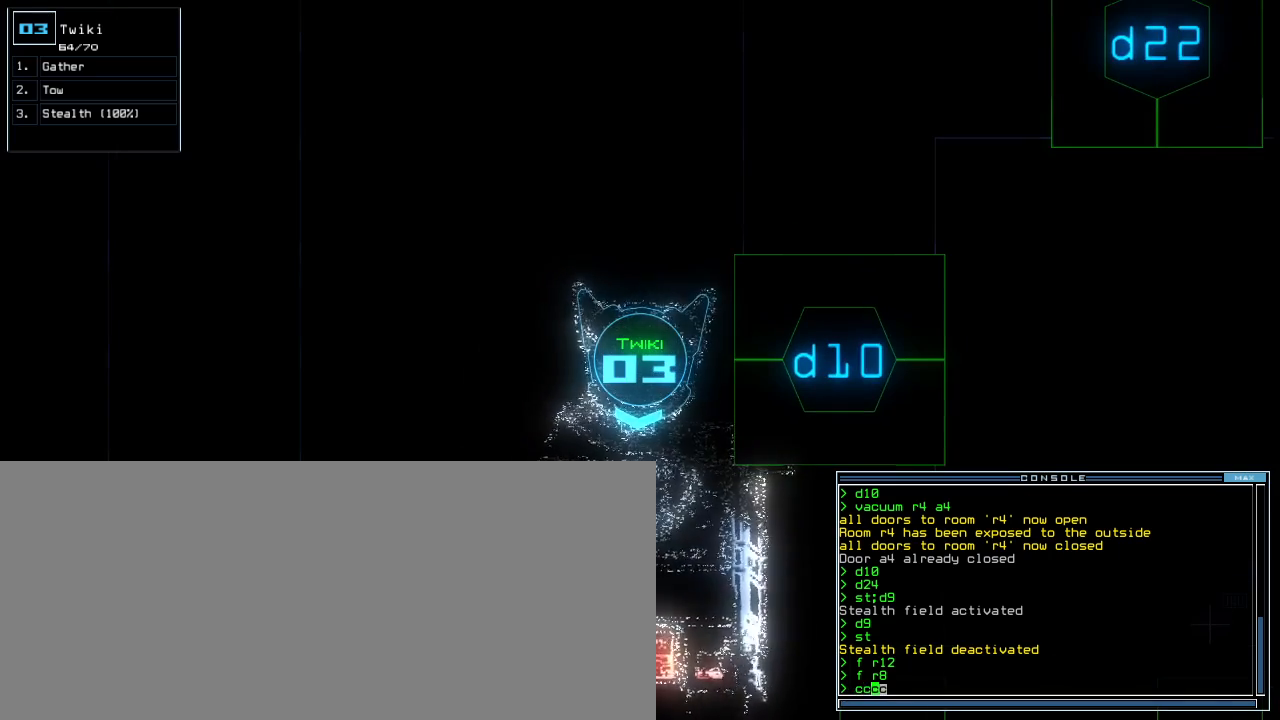
{"keys": ["space"], "events": [[180, "escape", "down"], [300, "escape", "up"], [400, "space", "down"]]}
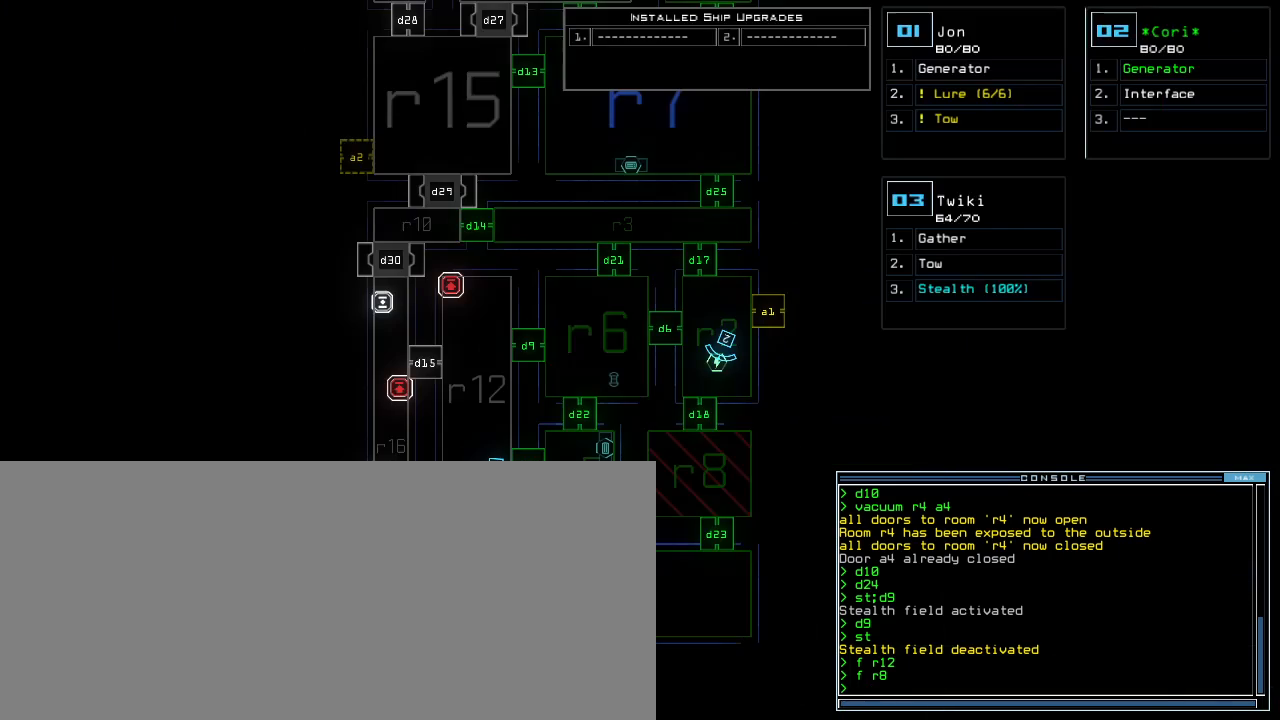
{"keys": ["down"], "events": [[20, "space", "up"], [420, "down", "down"]]}
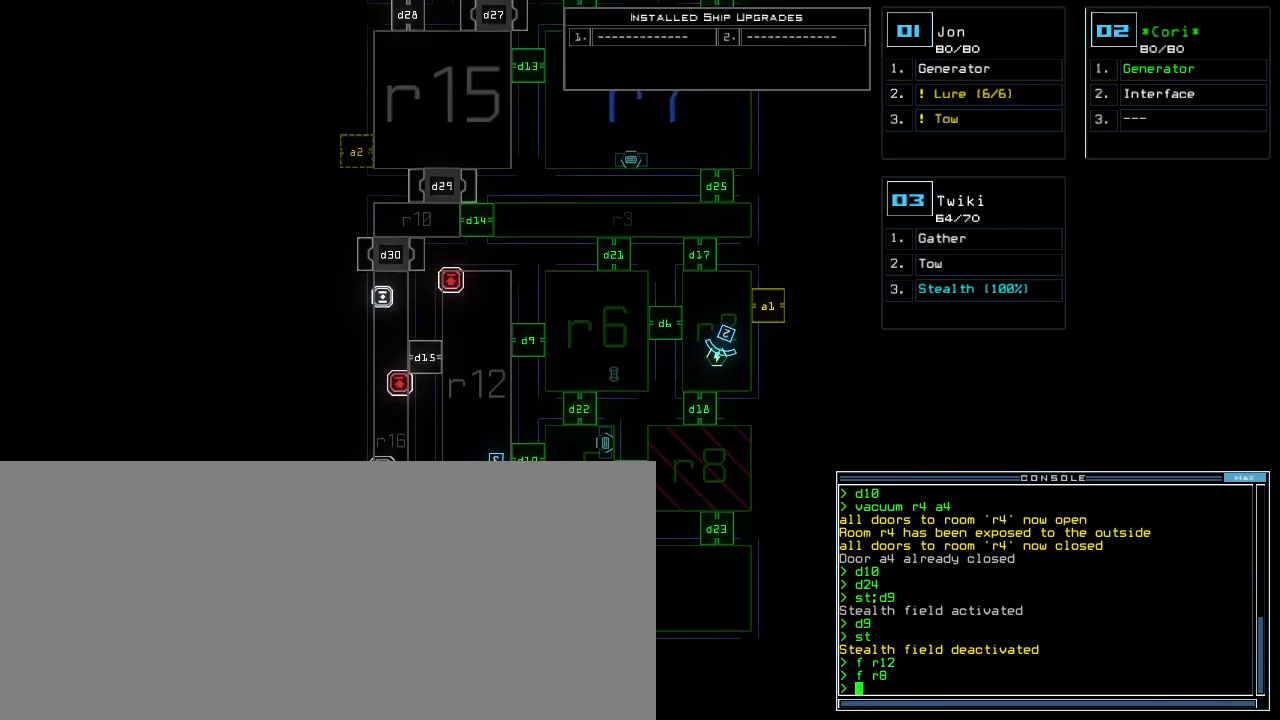
{"keys": ["up"], "events": [[300, "down", "up"], [440, "up", "down"]]}
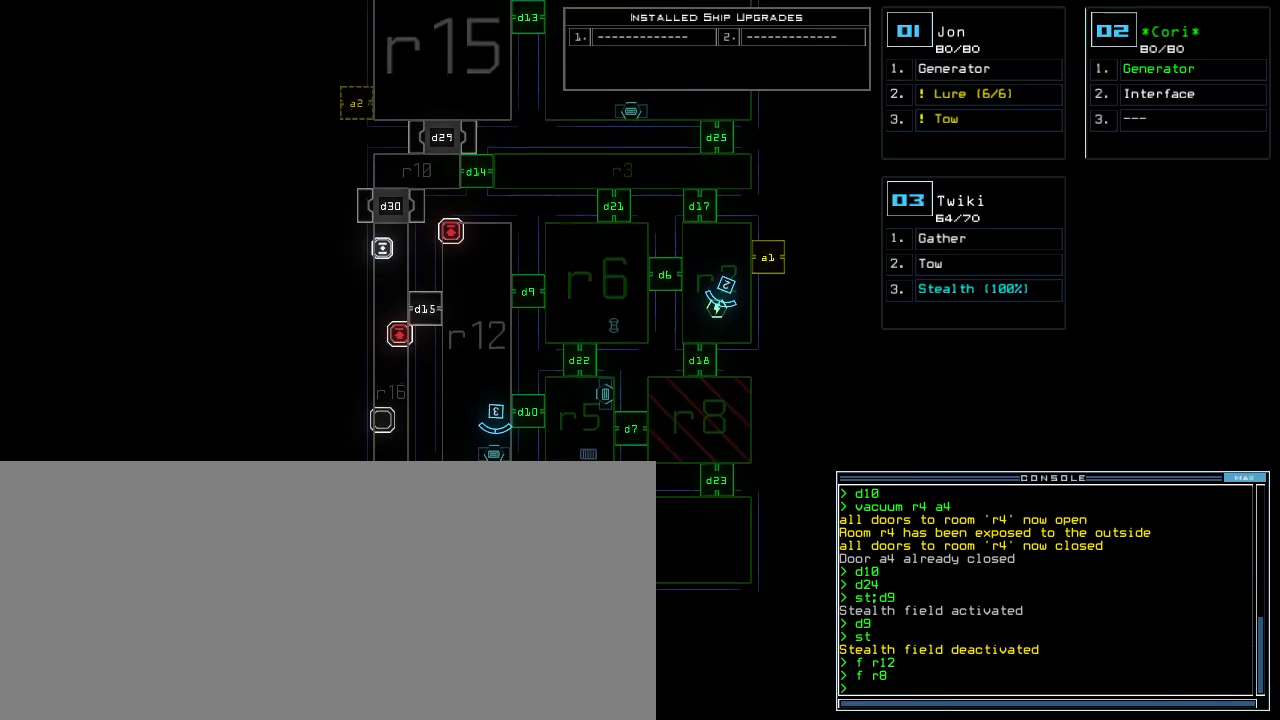
{"keys": ["up"], "events": []}
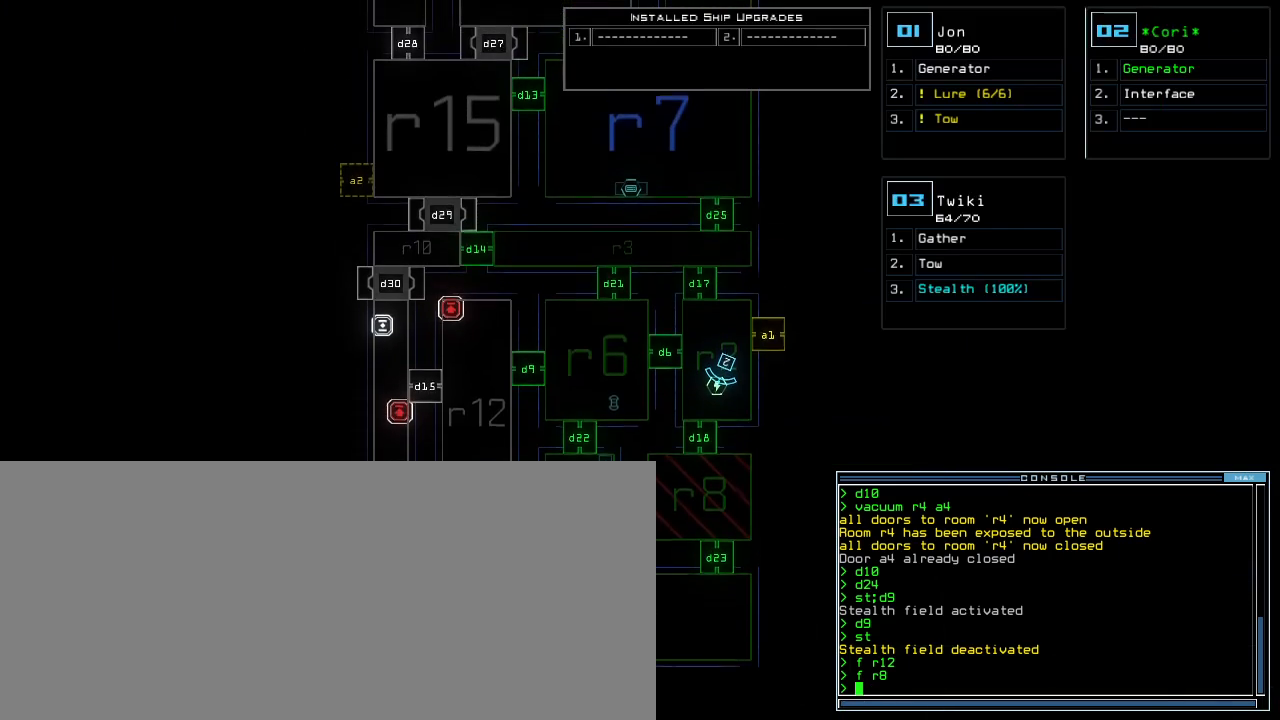
{"keys": [], "events": [[140, "up", "up"]]}
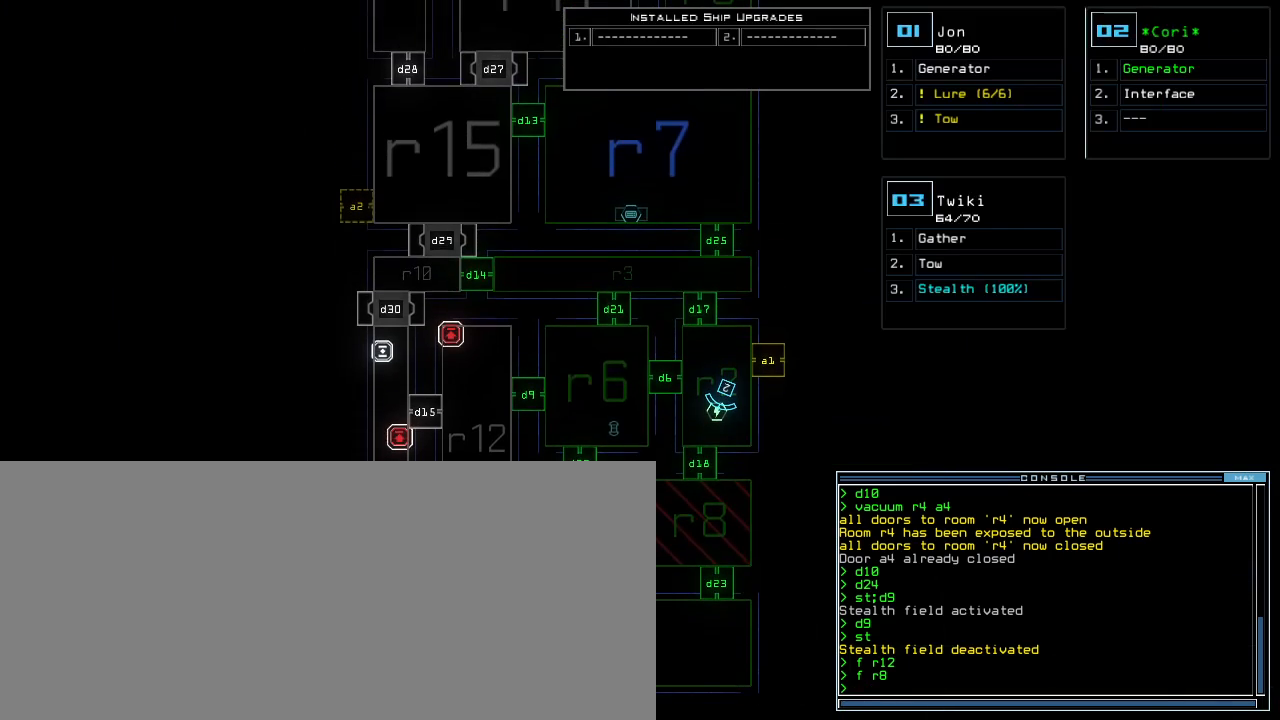
{"keys": [], "events": []}
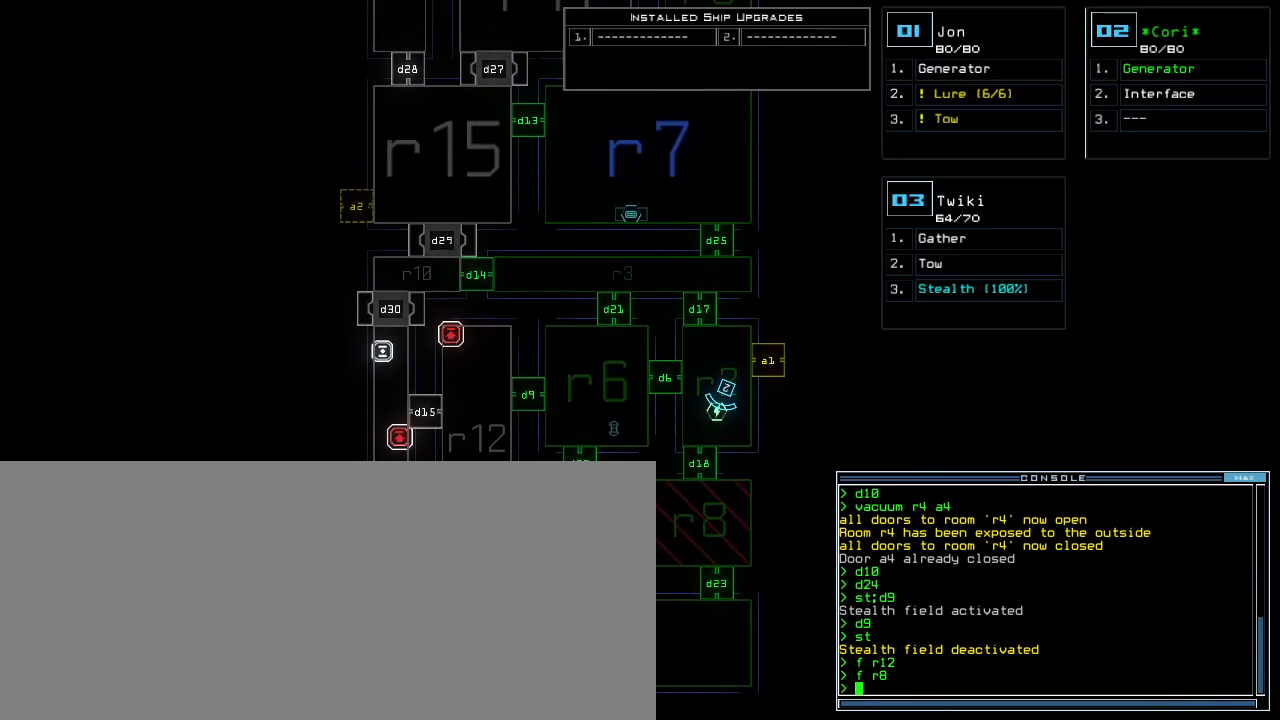
{"keys": [], "events": []}
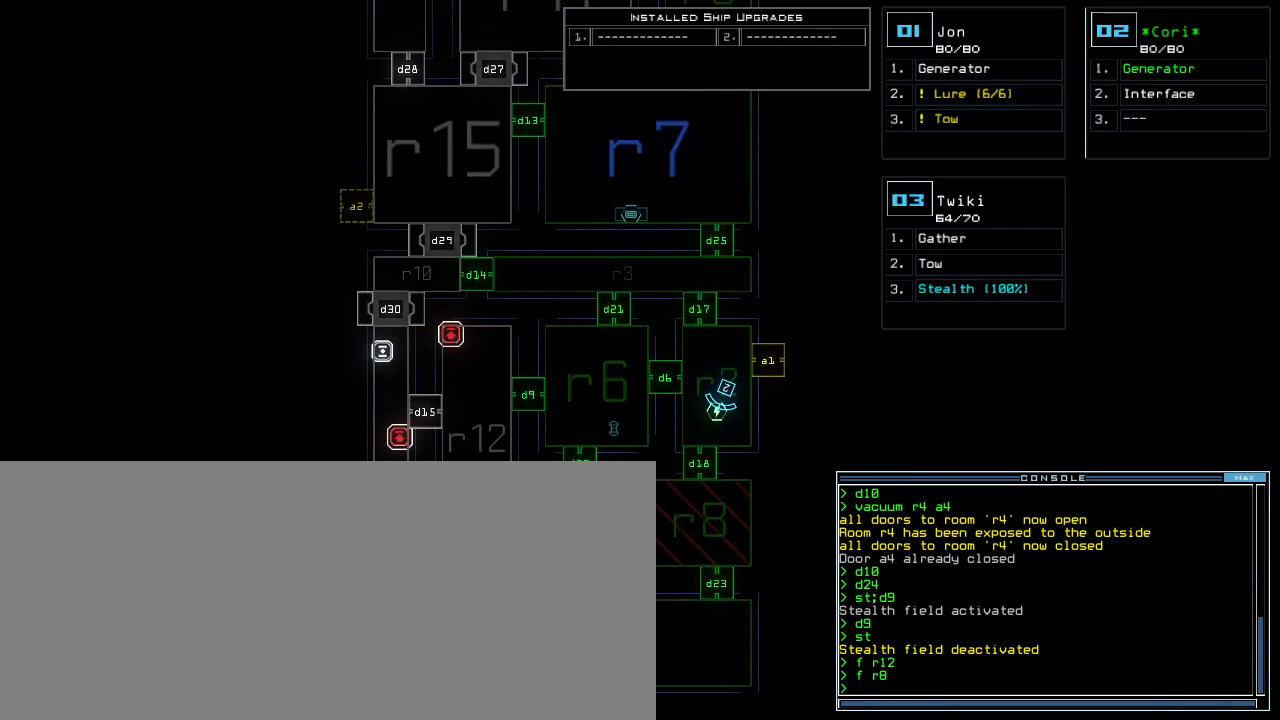
{"keys": [], "events": []}
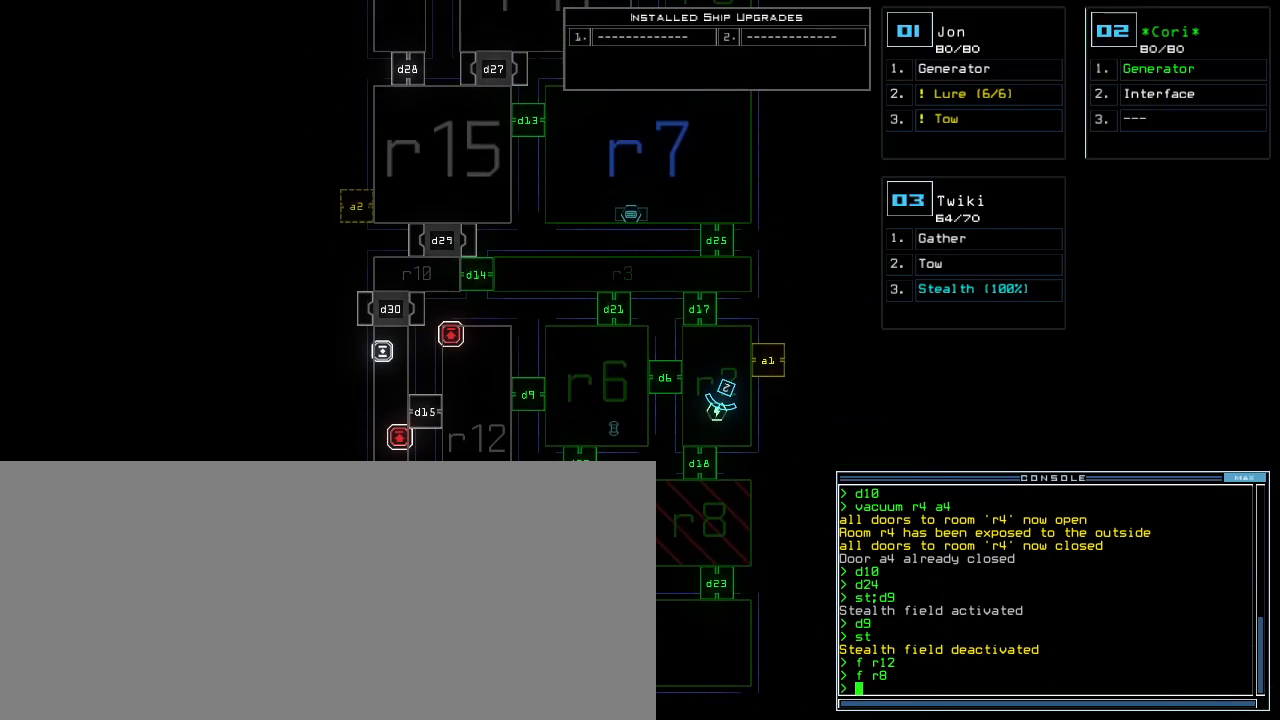
{"keys": [], "events": []}
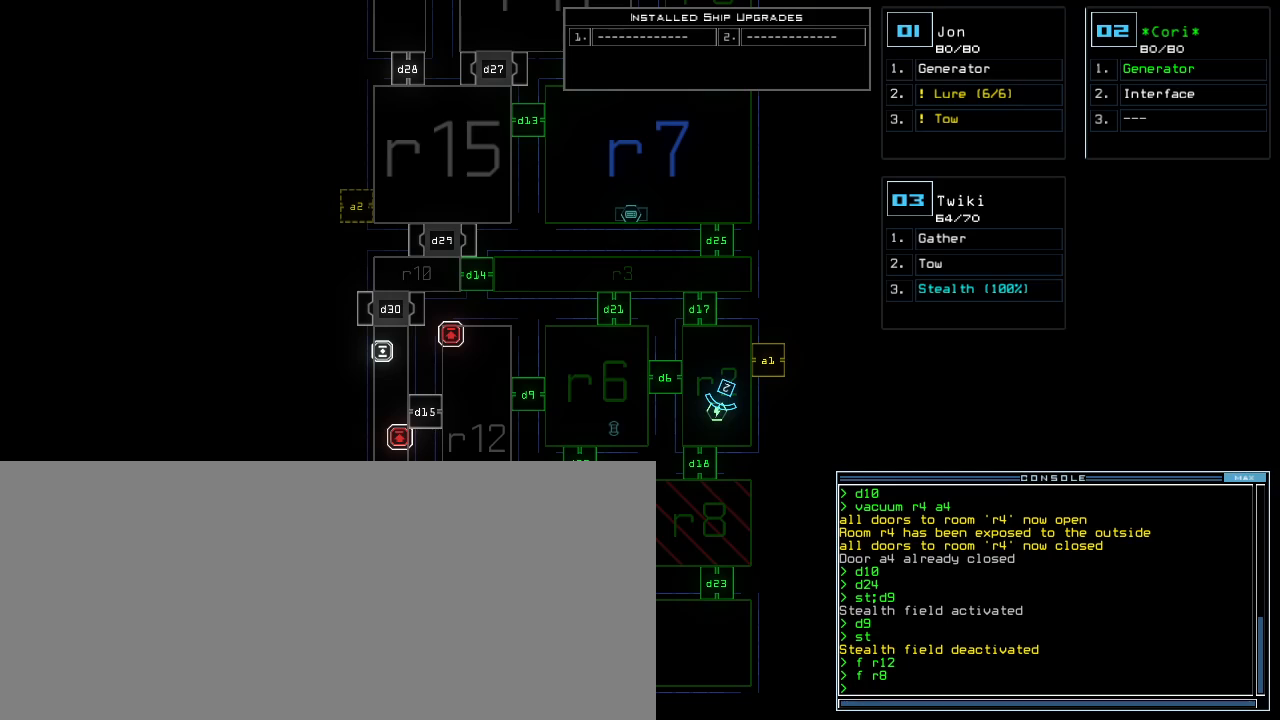
{"keys": [], "events": []}
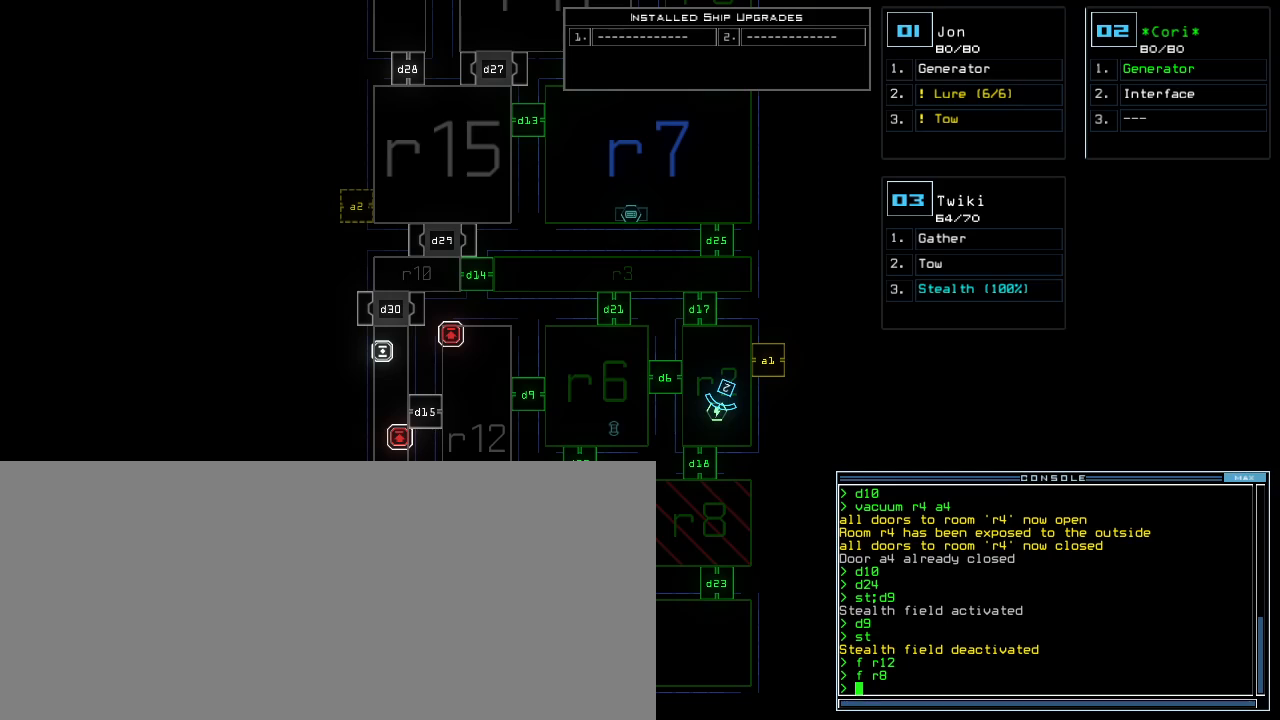
{"keys": [], "events": []}
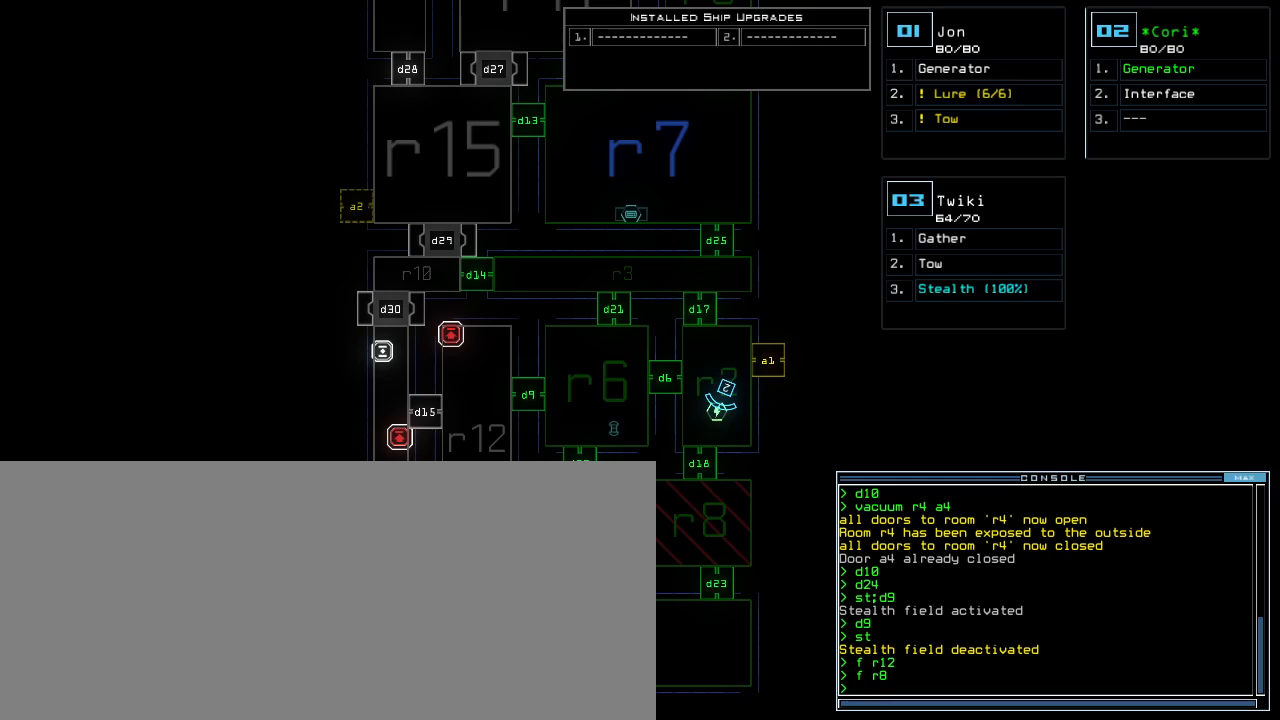
{"keys": [], "events": [[320, "3", "down"], [380, "3", "up"]]}
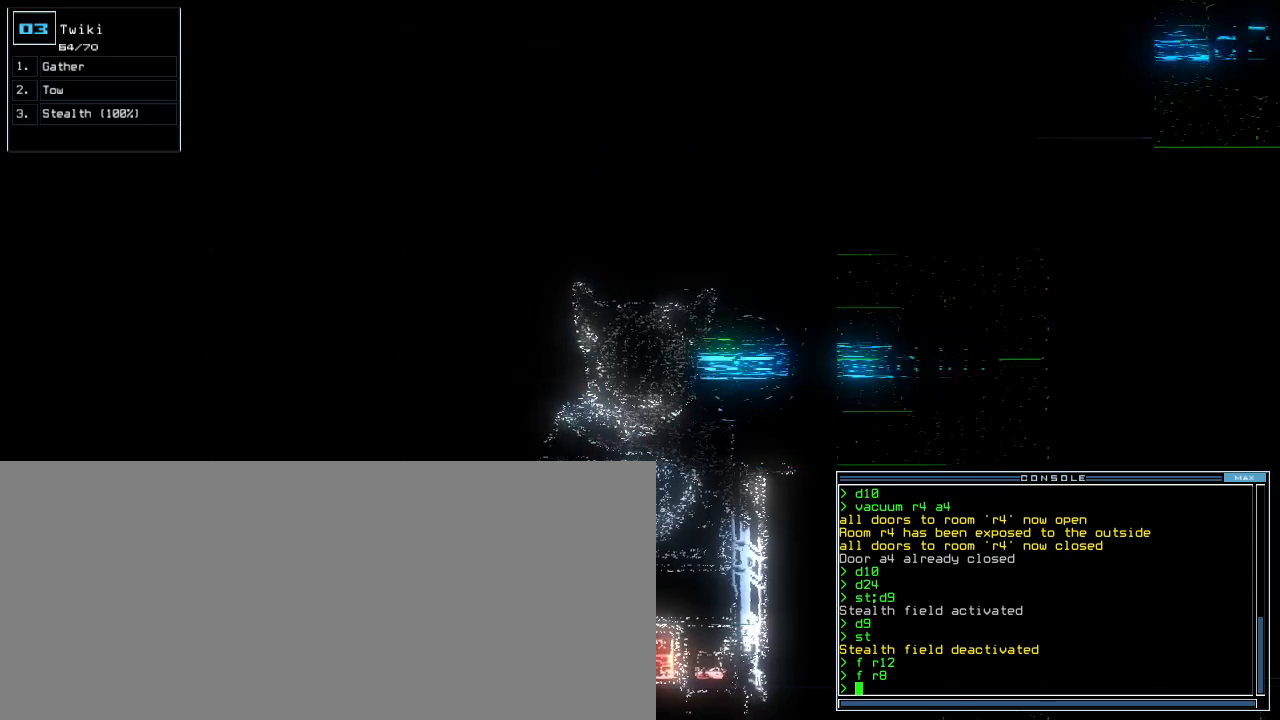
{"keys": [], "events": []}
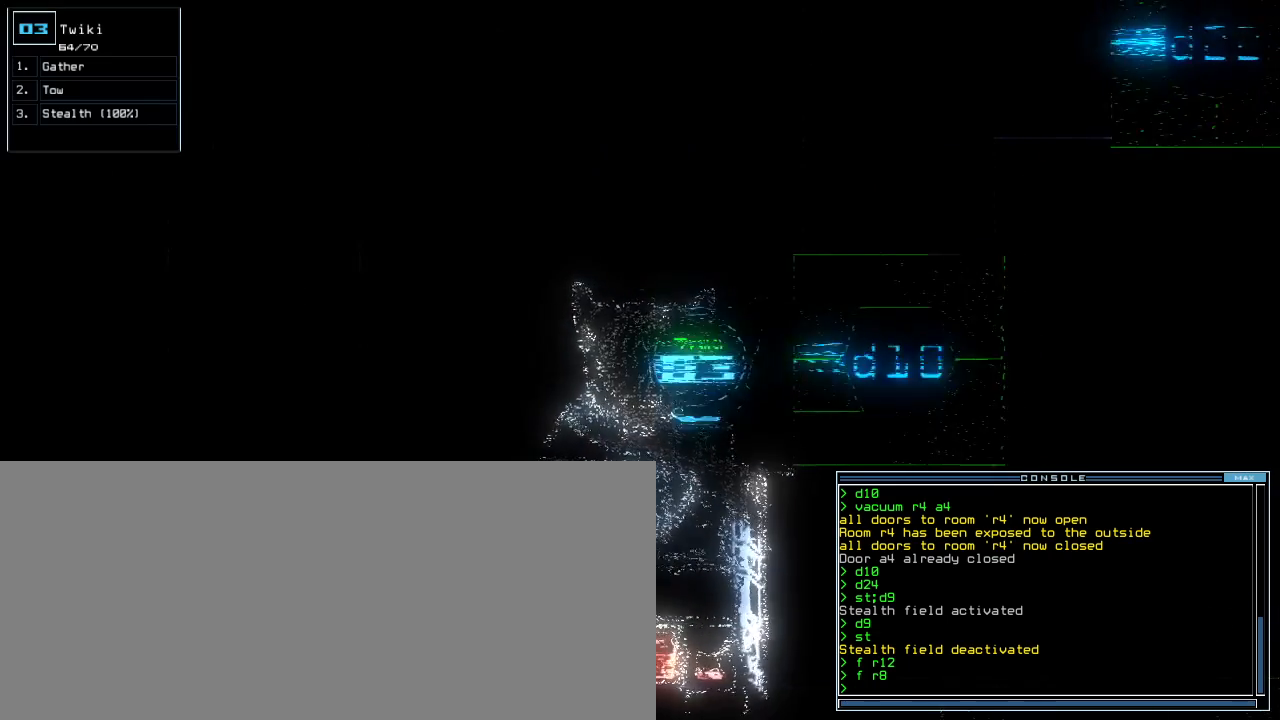
{"keys": ["space"], "events": [[500, "space", "down"]]}
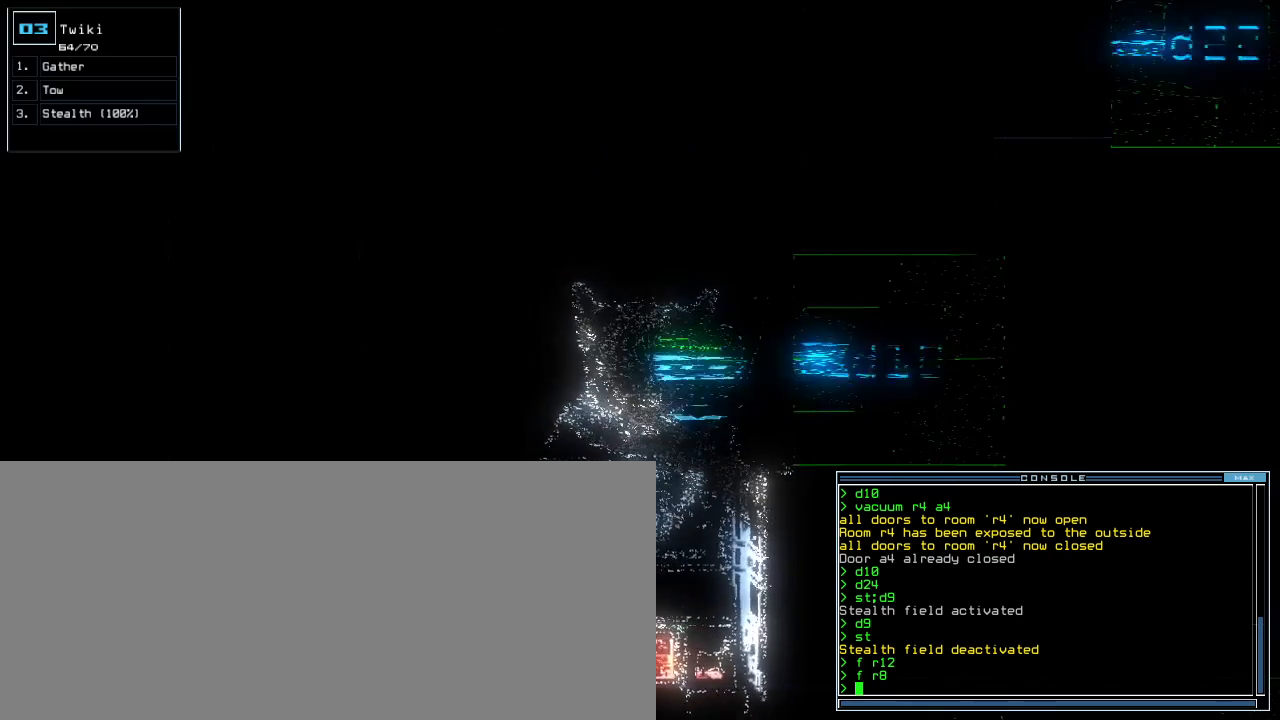
{"keys": ["space"], "events": [[80, "space", "up"], [280, "v", "down"], [320, "a", "down"], [400, "v", "up"], [420, "space", "down"], [460, "a", "up"]]}
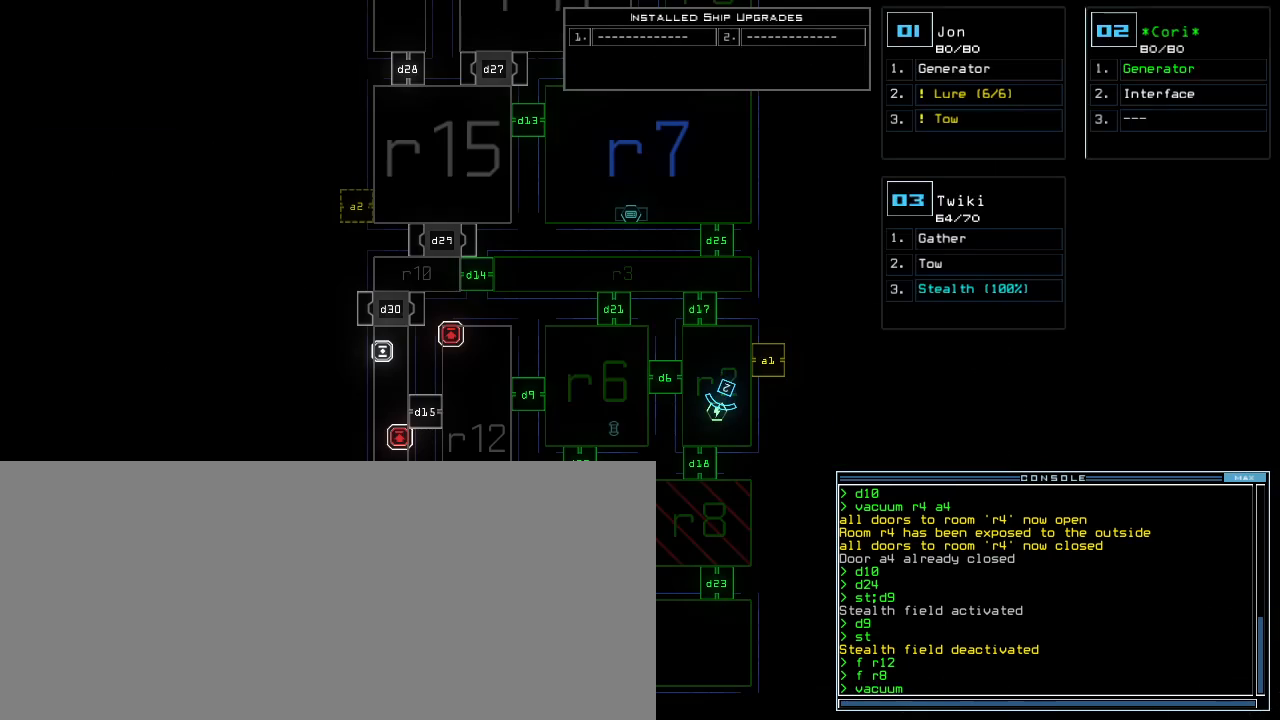
{"keys": ["4"], "events": [[20, "space", "up"], [80, "r", "down"], [160, "r", "up"], [420, "4", "down"]]}
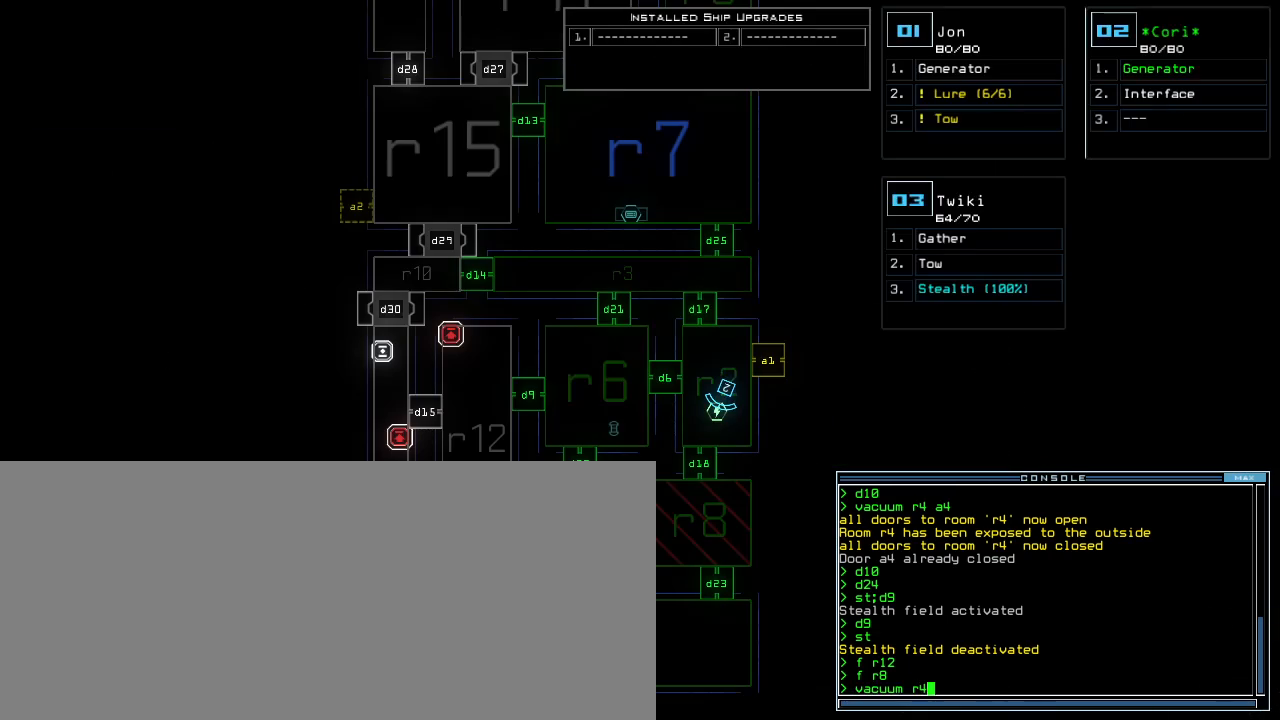
{"keys": [], "events": [[20, "4", "up"], [20, "space", "down"], [120, "a", "down"], [140, "space", "up"], [200, "4", "down"], [240, "a", "up"], [320, "4", "up"], [380, "return", "down"], [440, "return", "up"]]}
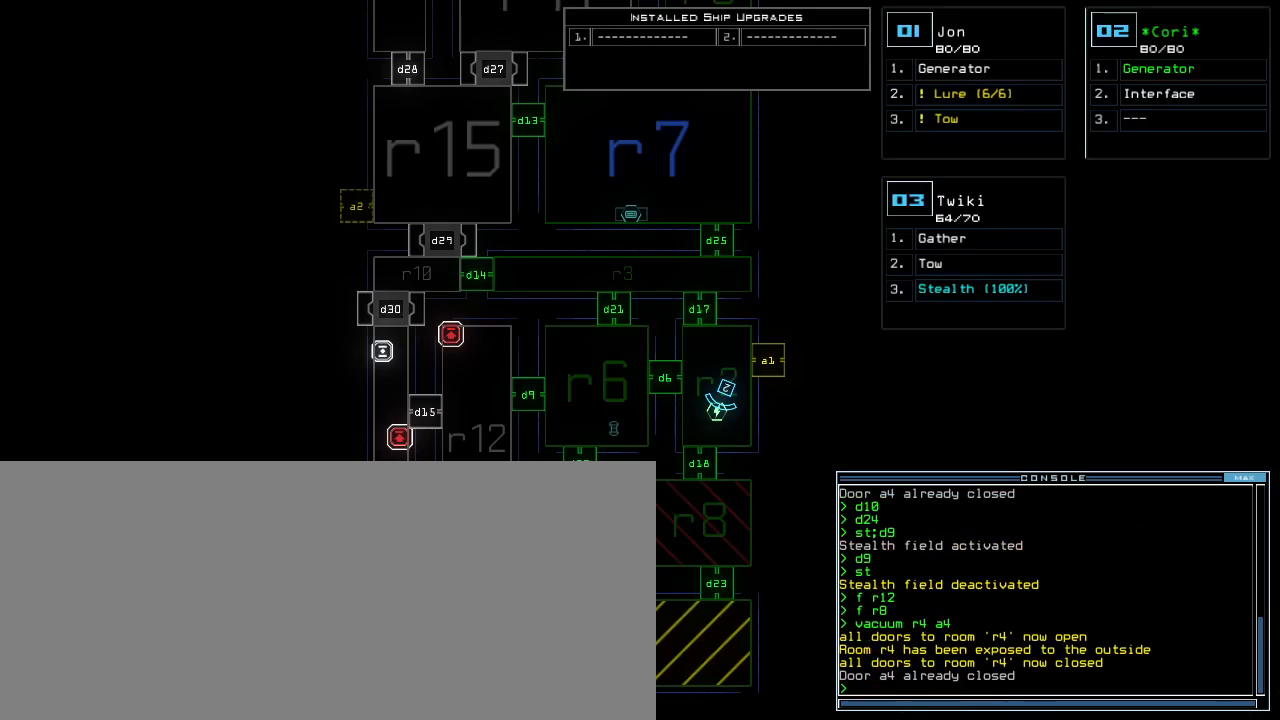
{"keys": [], "events": []}
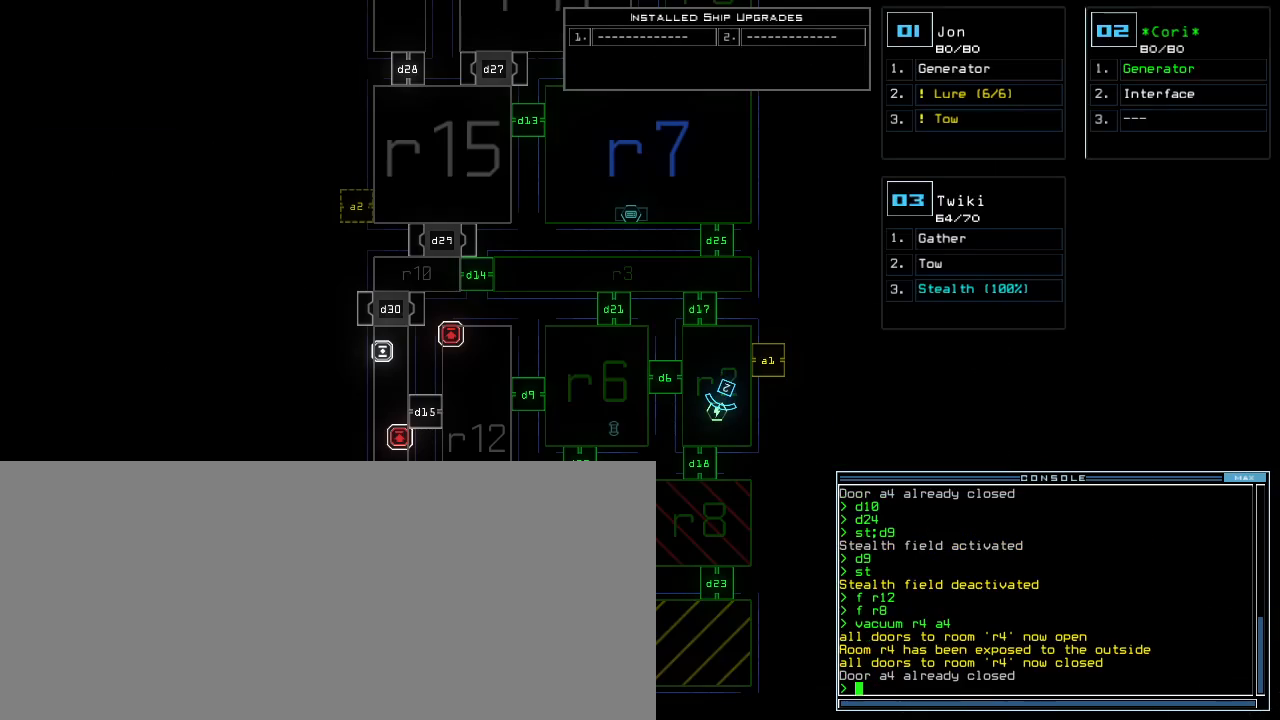
{"keys": [], "events": [[60, "3", "down"], [120, "3", "up"]]}
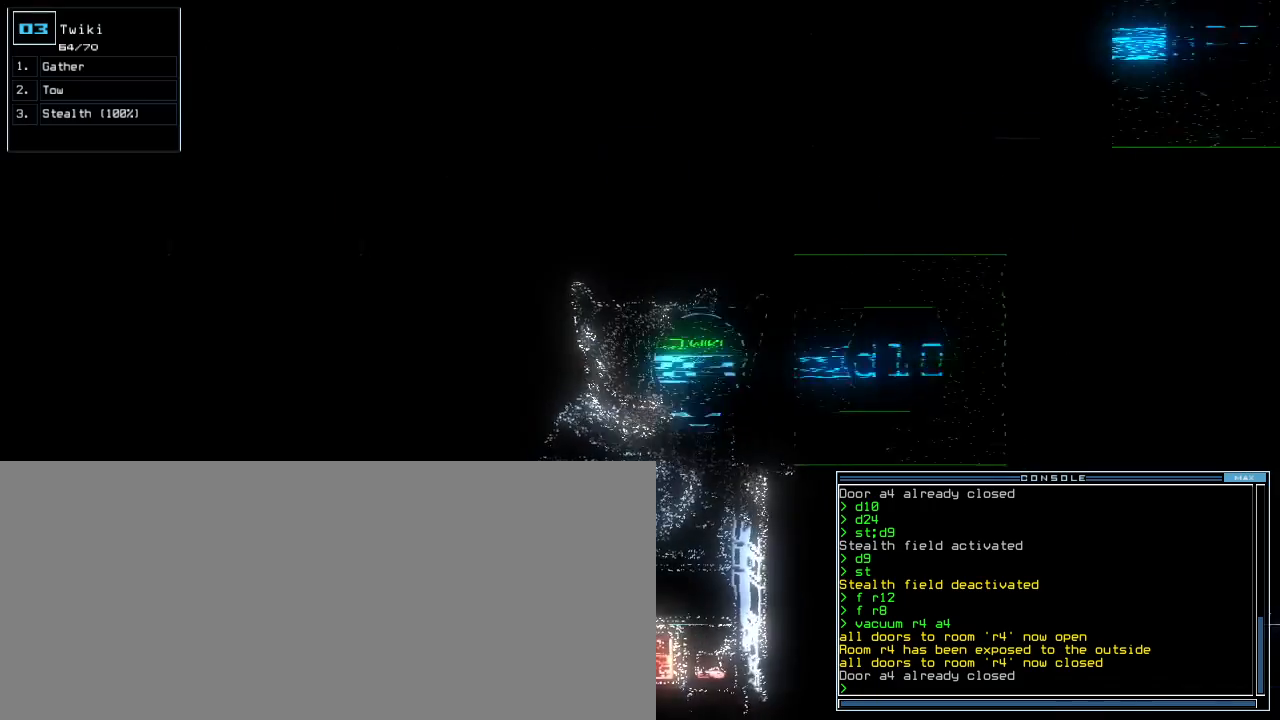
{"keys": [], "events": []}
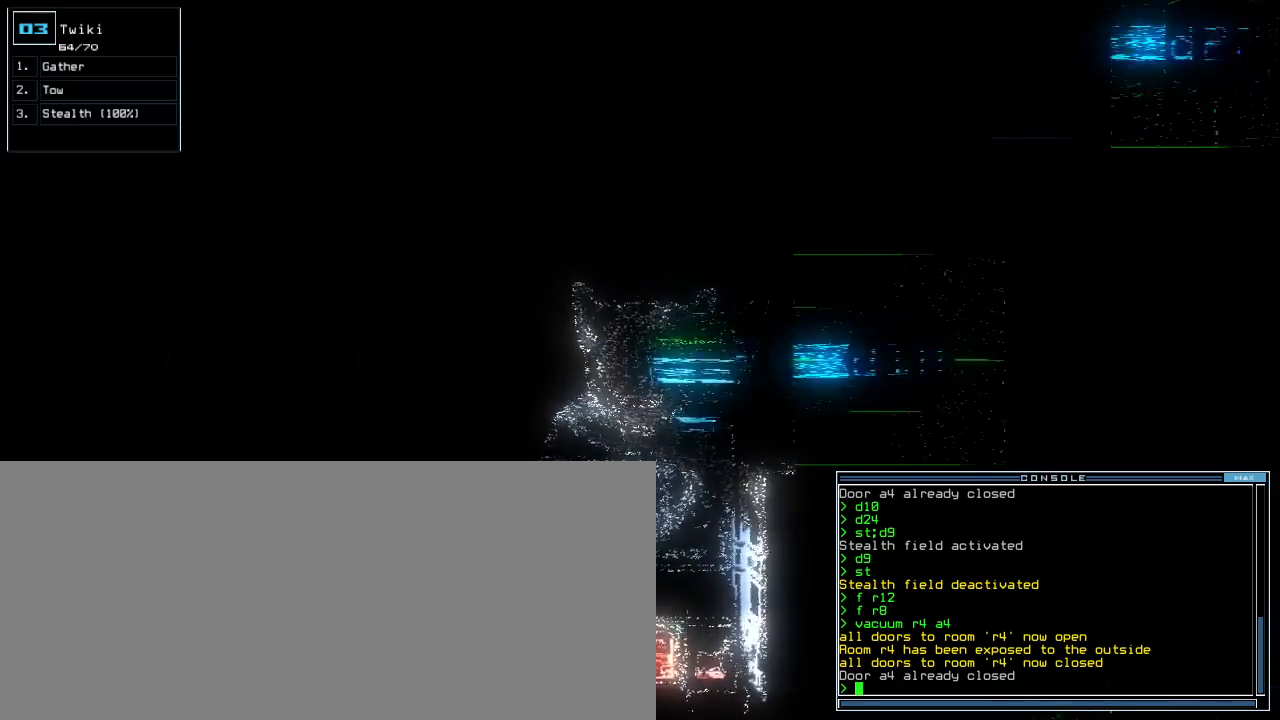
{"keys": [], "events": []}